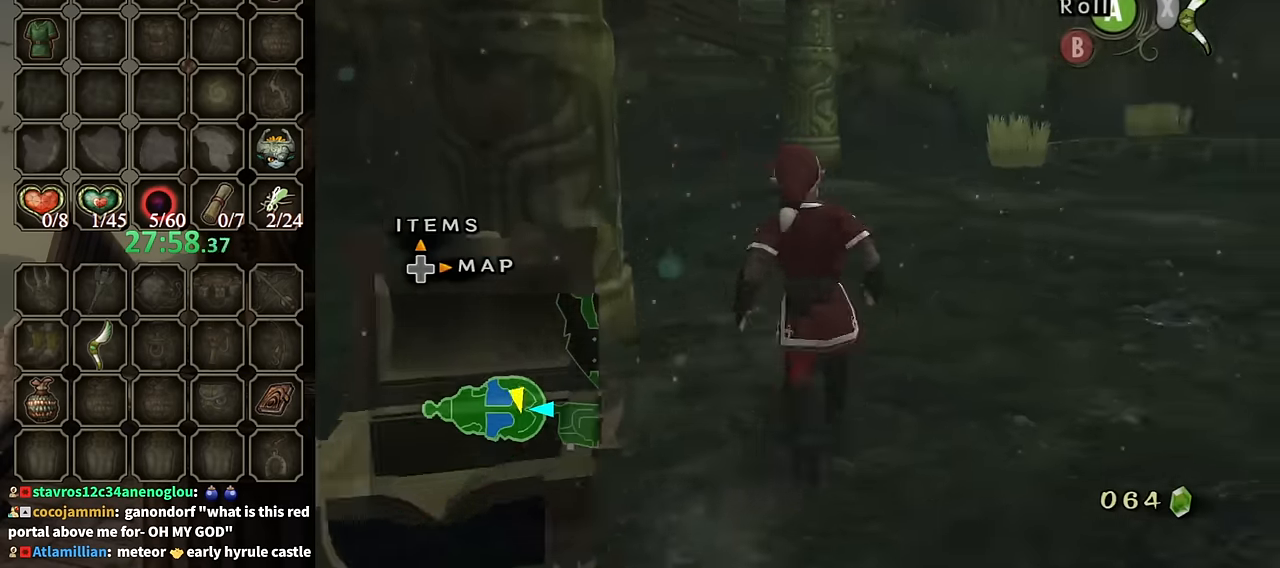
Gameplay with a controller (Nintendo layout); each line is a JSON object with the inputs held at the frame after it. "events" lists button and stick changes between this image and that frame as [ms after this image, input, new state], when the widget could be followed in between. Not read: L3 R3.
{"buttons": [], "left_stick": "up", "right_stick": "left", "events": [[67, "A", "down"], [100, "A", "up"], [233, "right_stick", "left"]]}
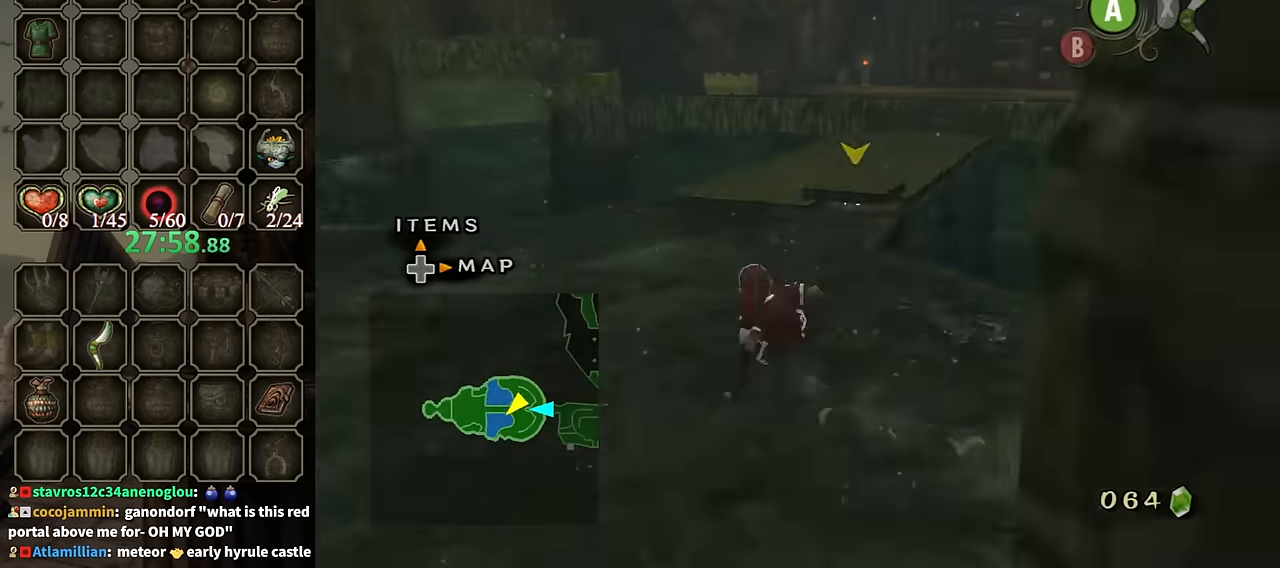
{"buttons": [], "left_stick": "up-left", "right_stick": "center", "events": [[167, "right_stick", "center"], [300, "A", "down"], [400, "A", "up"], [400, "left_stick", "up-left"]]}
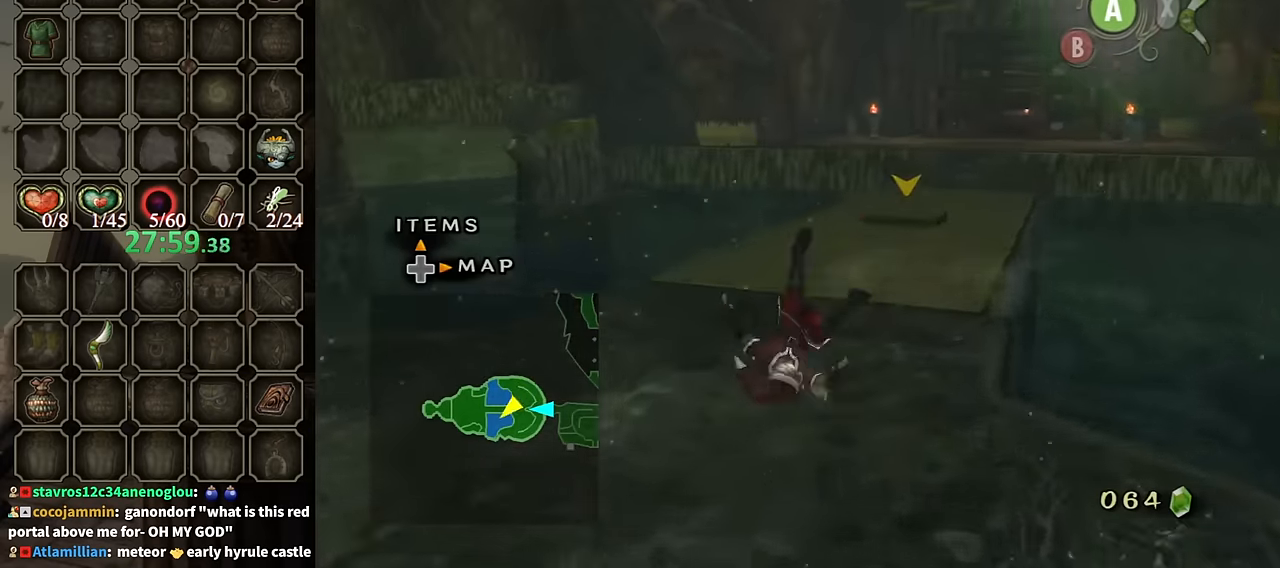
{"buttons": [], "left_stick": "up", "right_stick": "center", "events": [[100, "left_stick", "up"]]}
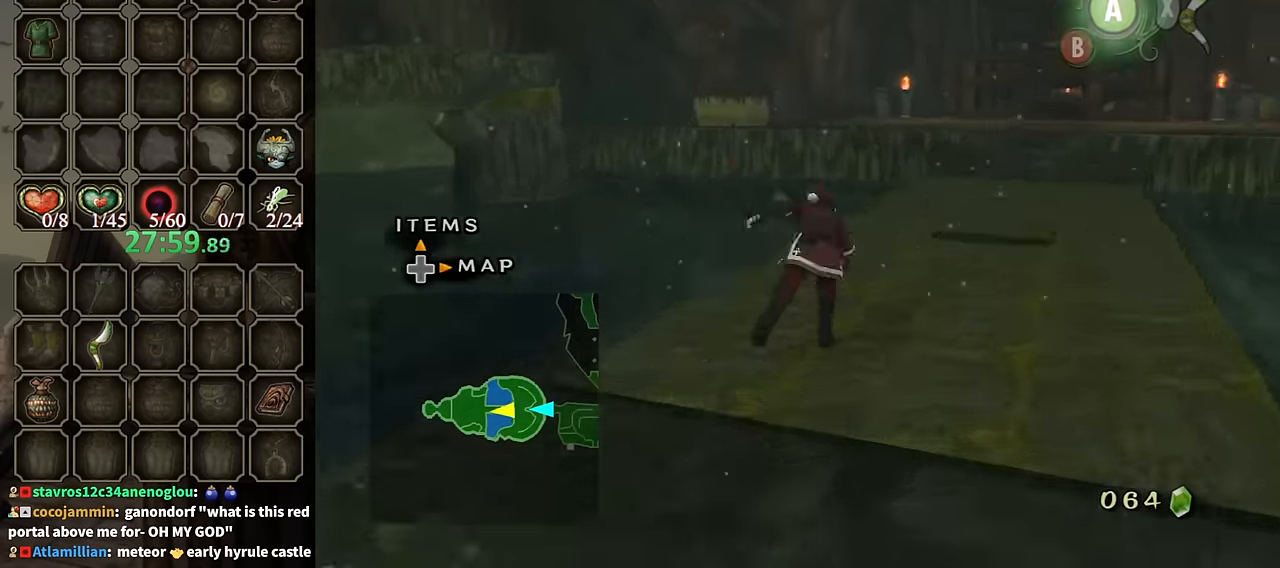
{"buttons": [], "left_stick": "up-left", "right_stick": "center", "events": [[33, "A", "down"], [100, "A", "up"], [167, "right_stick", "left"], [267, "right_stick", "center"], [500, "left_stick", "up-left"]]}
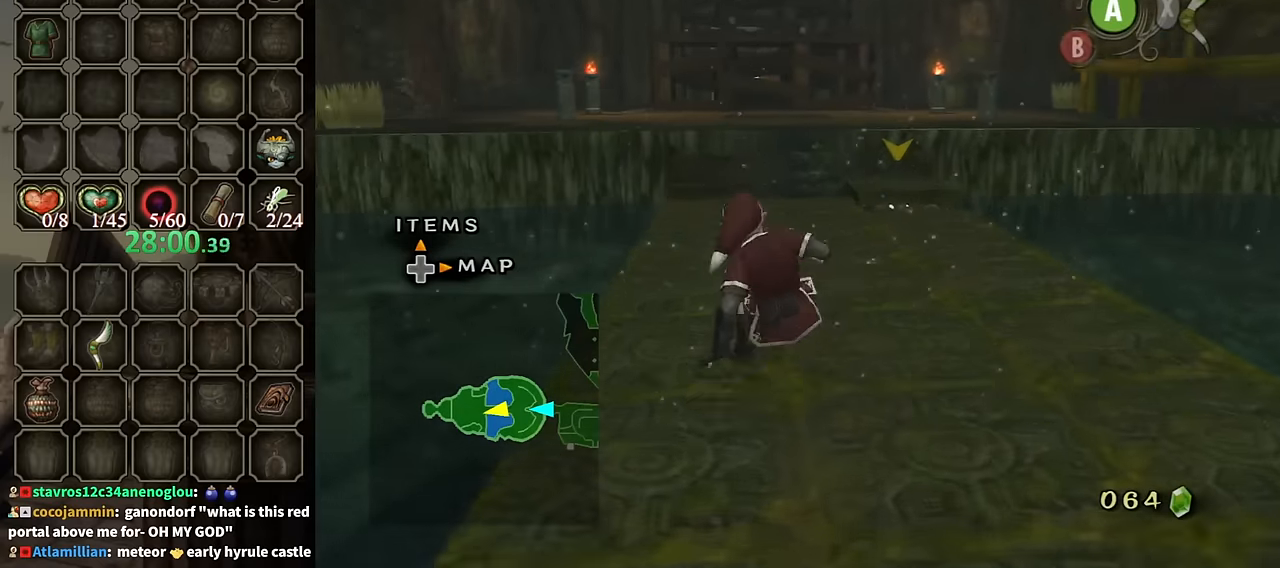
{"buttons": [], "left_stick": "up", "right_stick": "center", "events": [[200, "left_stick", "up"], [334, "A", "down"], [367, "A", "up"], [467, "A", "down"], [500, "A", "up"]]}
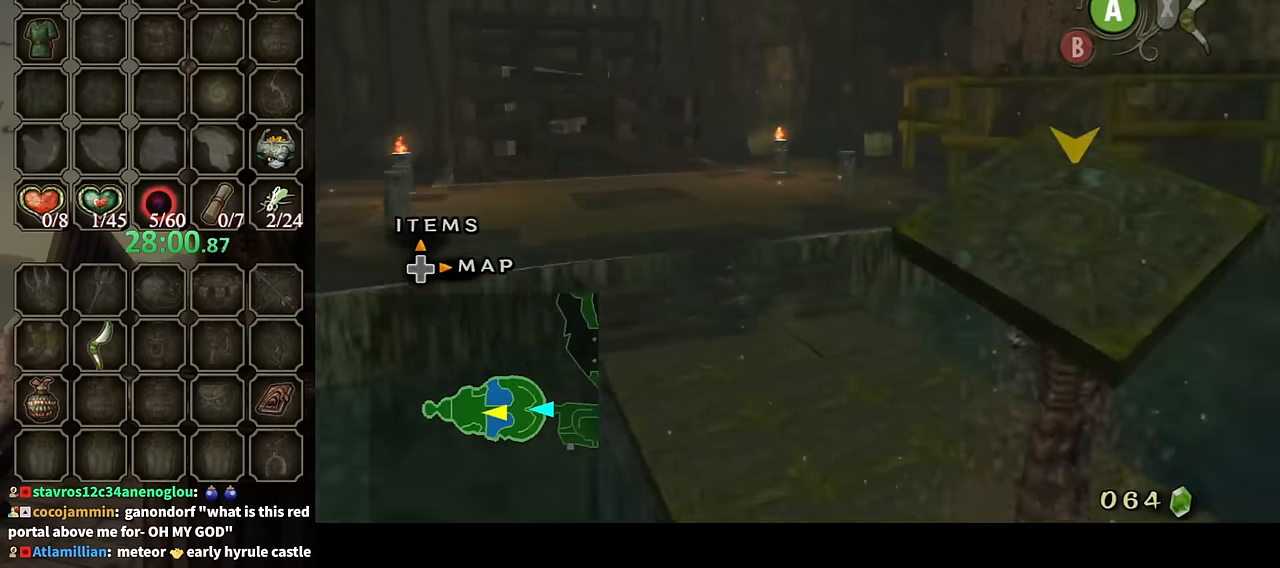
{"buttons": [], "left_stick": "center", "right_stick": "center", "events": [[334, "left_stick", "center"]]}
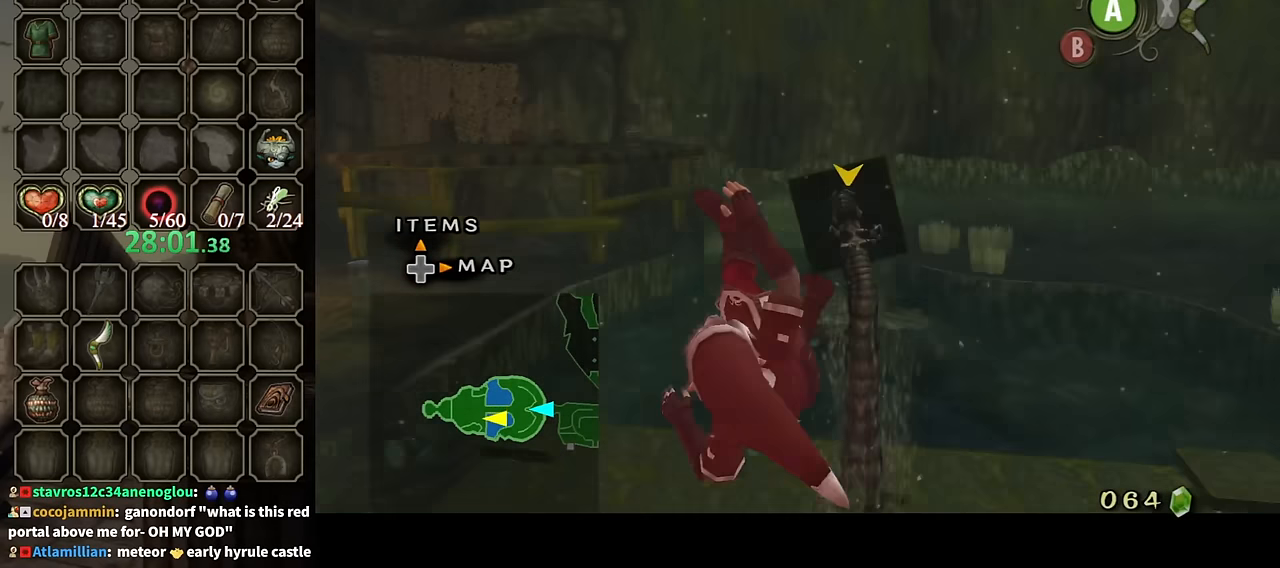
{"buttons": [], "left_stick": "up-left", "right_stick": "center", "events": [[100, "left_stick", "up"], [100, "right_stick", "down-right"], [367, "left_stick", "up-left"], [434, "right_stick", "center"]]}
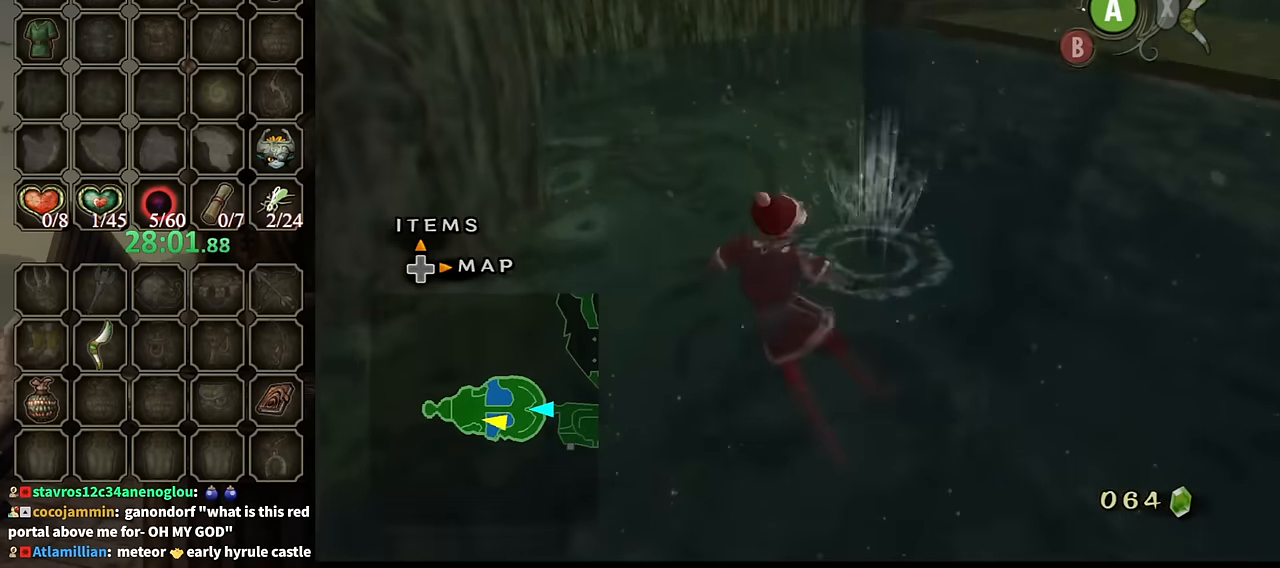
{"buttons": [], "left_stick": "up-right", "right_stick": "center", "events": [[67, "A", "down"], [67, "left_stick", "up-right"], [134, "A", "up"], [234, "A", "down"], [334, "A", "up"], [400, "A", "down"], [500, "A", "up"]]}
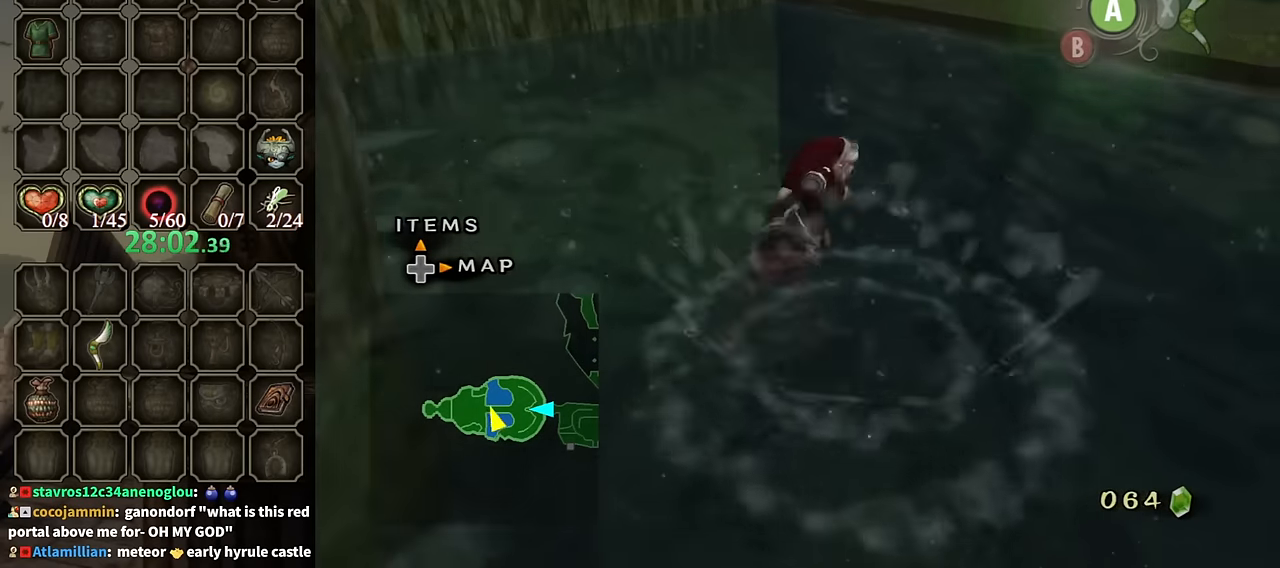
{"buttons": [], "left_stick": "up-right", "right_stick": "center", "events": [[67, "A", "down"], [167, "A", "up"], [200, "A", "down"], [300, "A", "up"], [367, "A", "down"], [434, "A", "up"]]}
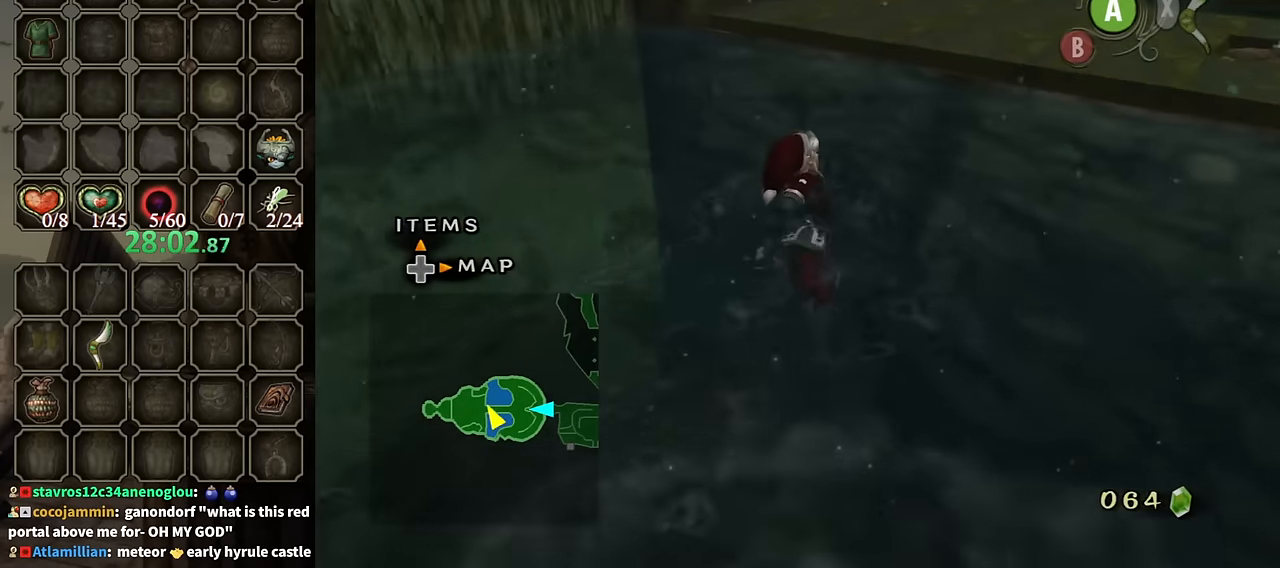
{"buttons": [], "left_stick": "up-right", "right_stick": "center", "events": []}
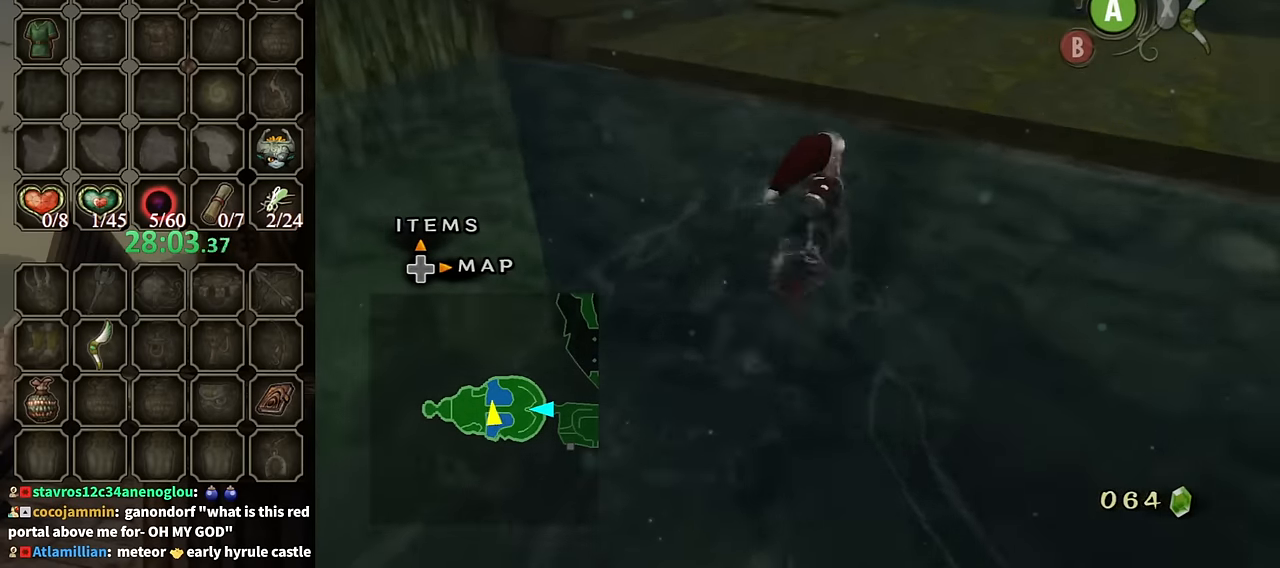
{"buttons": [], "left_stick": "up-right", "right_stick": "down-right", "events": [[34, "right_stick", "down-right"]]}
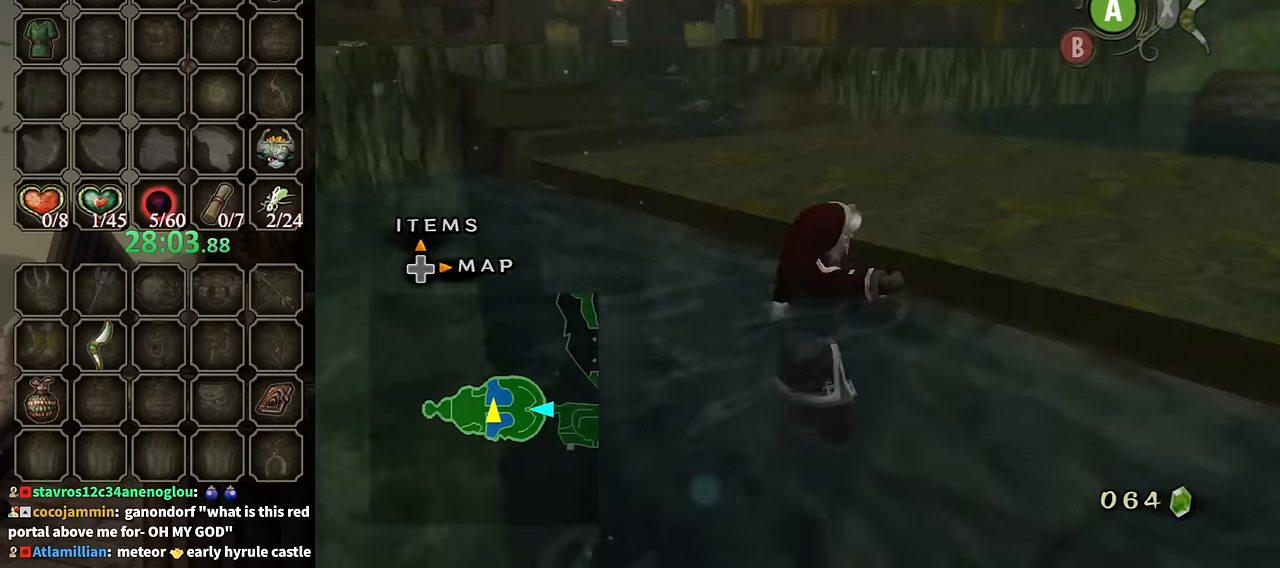
{"buttons": [], "left_stick": "center", "right_stick": "down-right", "events": [[400, "left_stick", "center"]]}
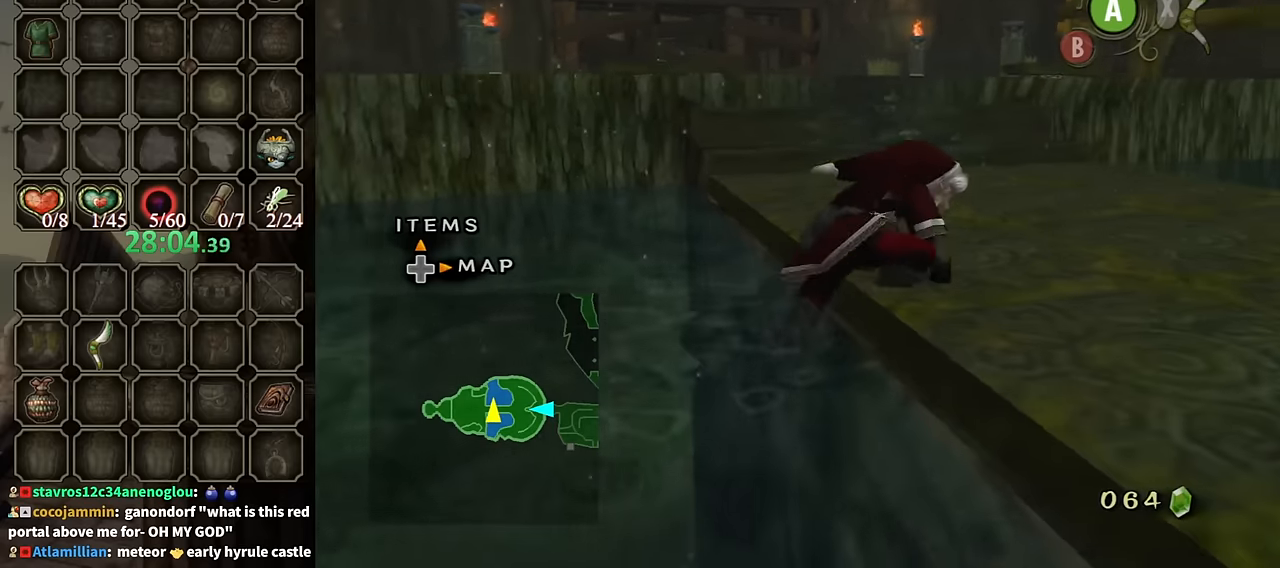
{"buttons": ["A"], "left_stick": "up", "right_stick": "center", "events": [[100, "right_stick", "center"], [200, "left_stick", "up"], [500, "A", "down"]]}
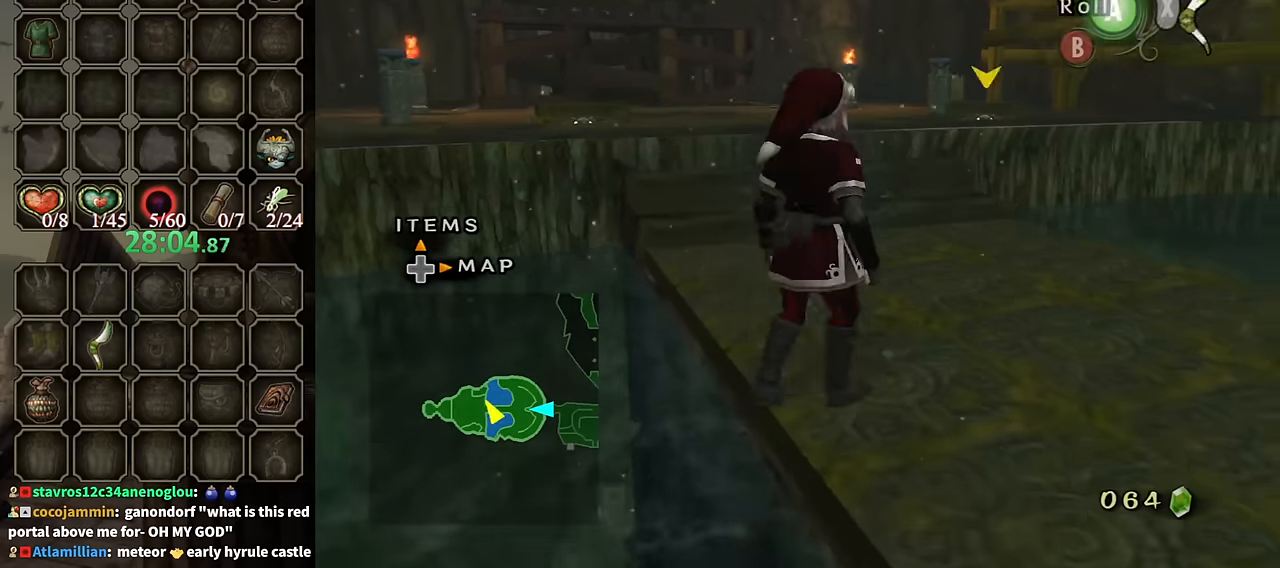
{"buttons": [], "left_stick": "up", "right_stick": "center", "events": [[33, "A", "up"], [133, "A", "down"], [166, "A", "up"], [200, "A", "down"], [300, "A", "up"]]}
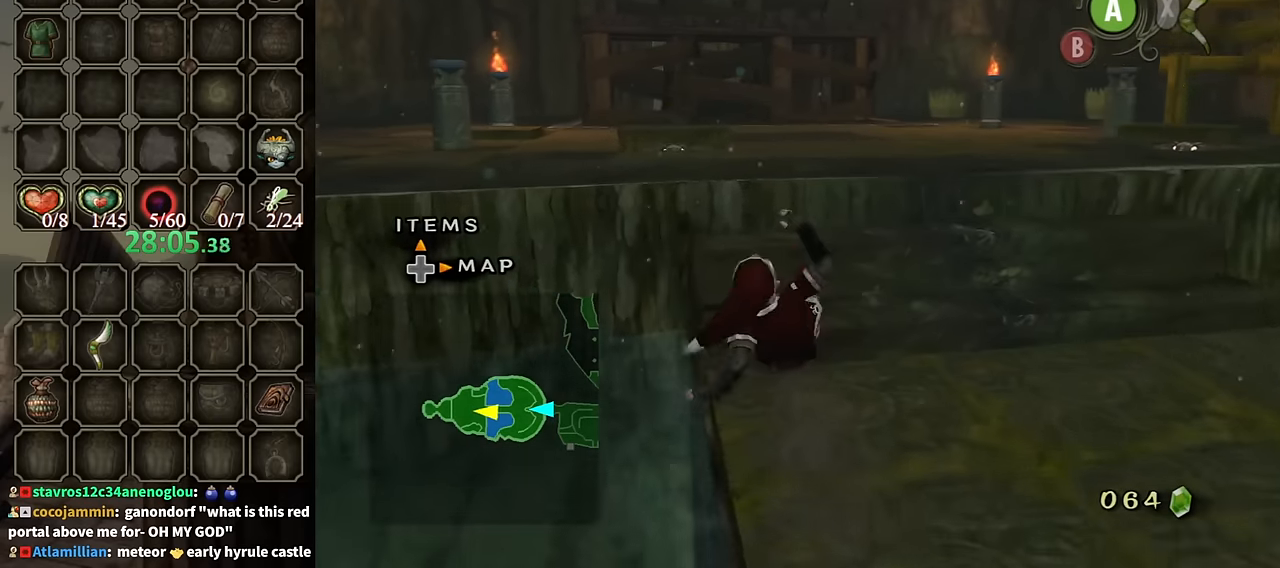
{"buttons": [], "left_stick": "up-left", "right_stick": "center", "events": [[400, "X", "down"], [433, "X", "up"], [466, "left_stick", "up-left"]]}
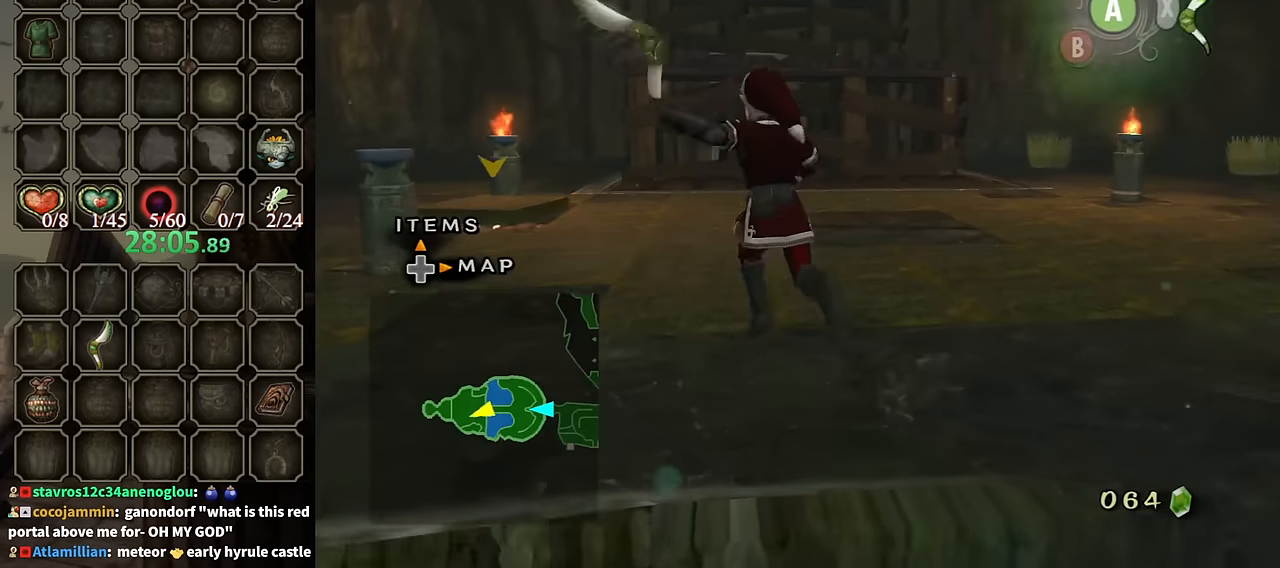
{"buttons": [], "left_stick": "up", "right_stick": "center", "events": [[233, "left_stick", "up"]]}
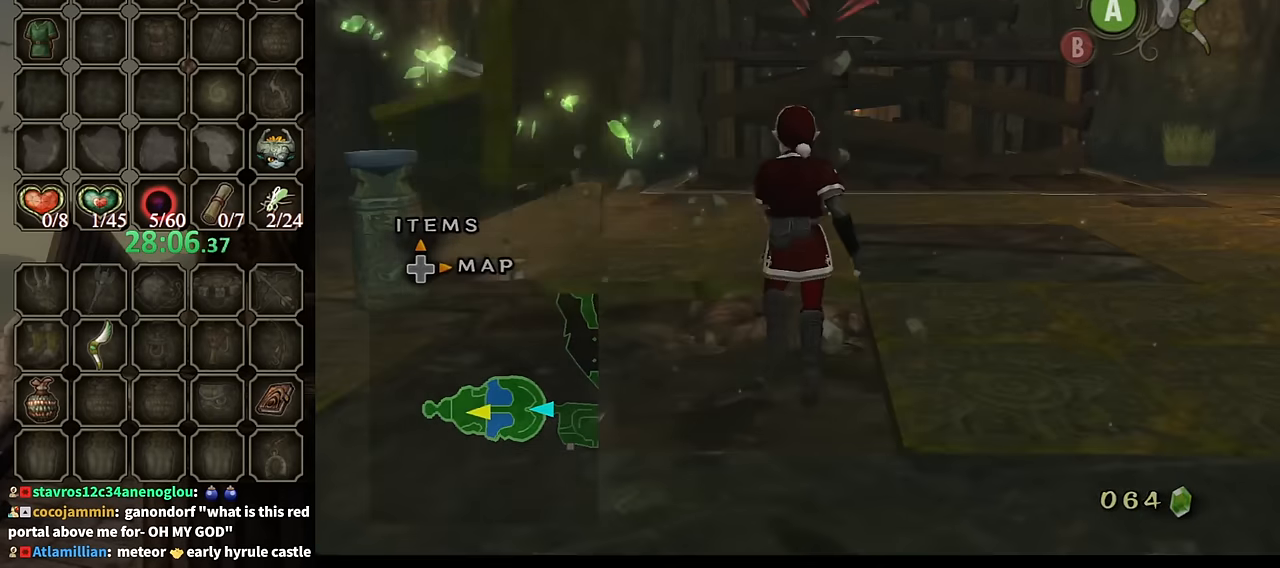
{"buttons": ["A"], "left_stick": "up", "right_stick": "center", "events": [[300, "A", "down"], [366, "A", "up"], [433, "A", "down"]]}
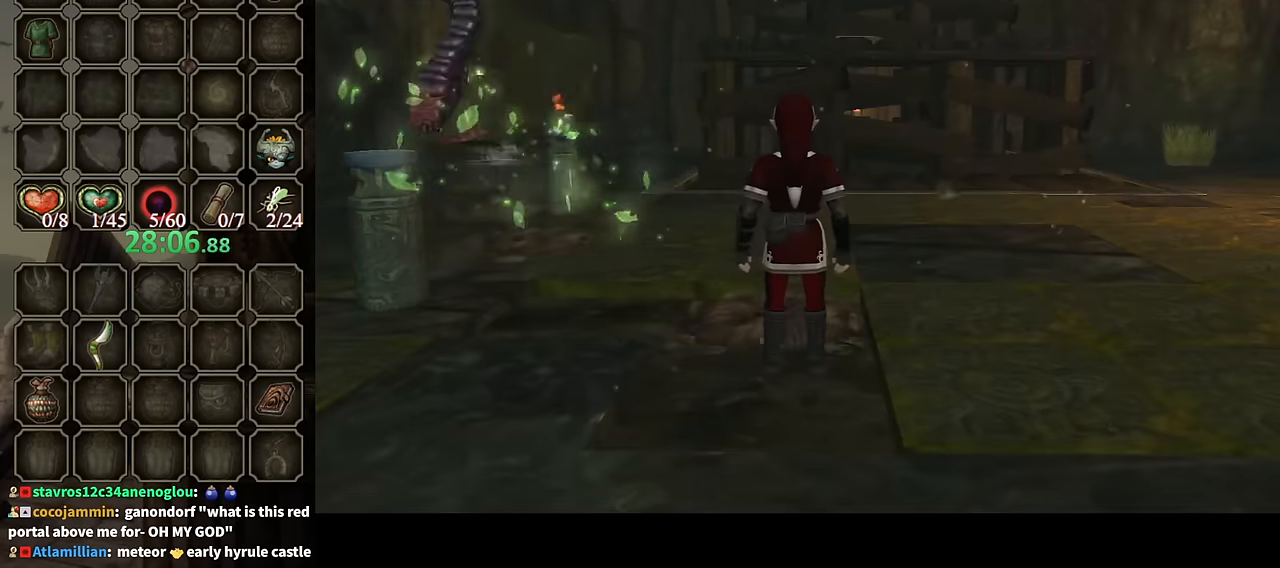
{"buttons": [], "left_stick": "center", "right_stick": "center", "events": [[66, "A", "up"], [166, "left_stick", "center"]]}
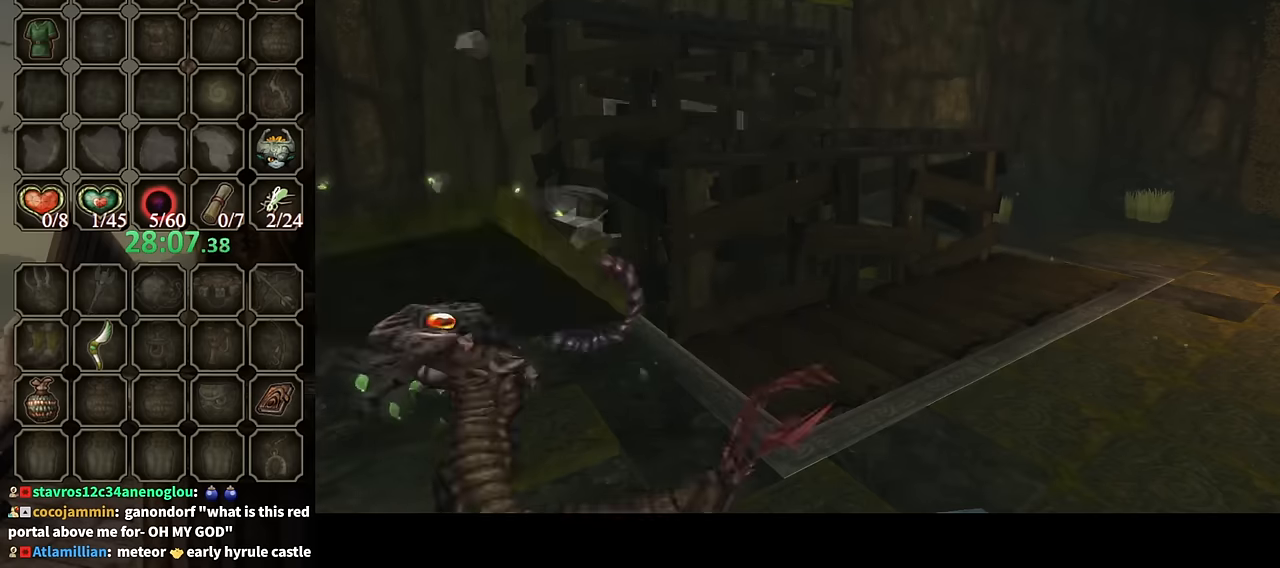
{"buttons": [], "left_stick": "center", "right_stick": "center", "events": []}
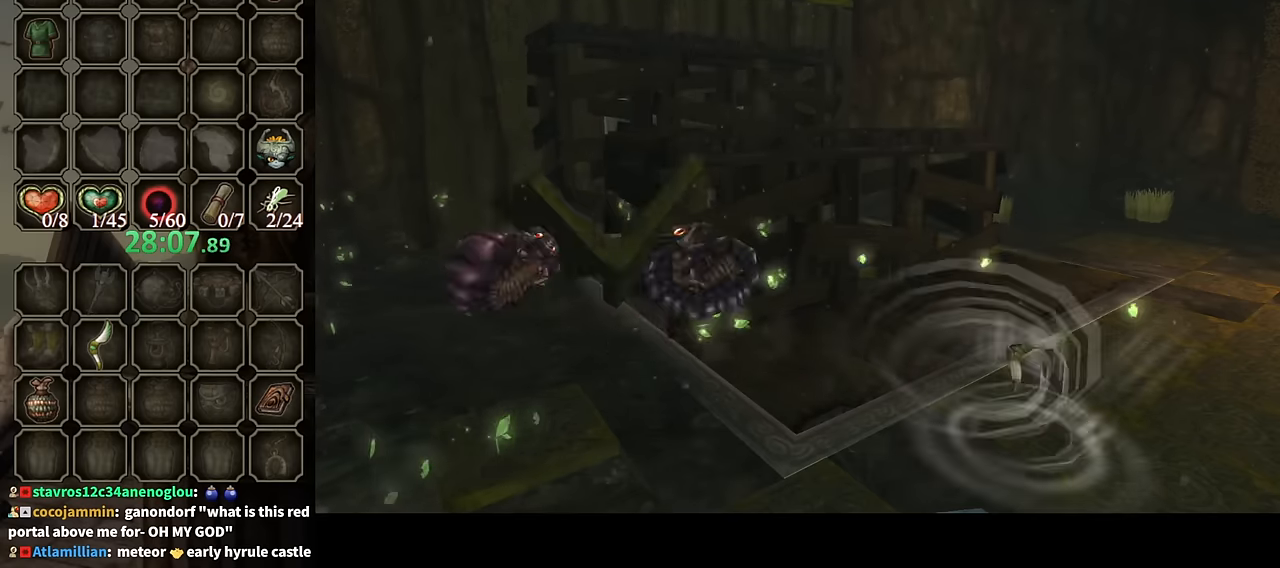
{"buttons": [], "left_stick": "center", "right_stick": "center", "events": []}
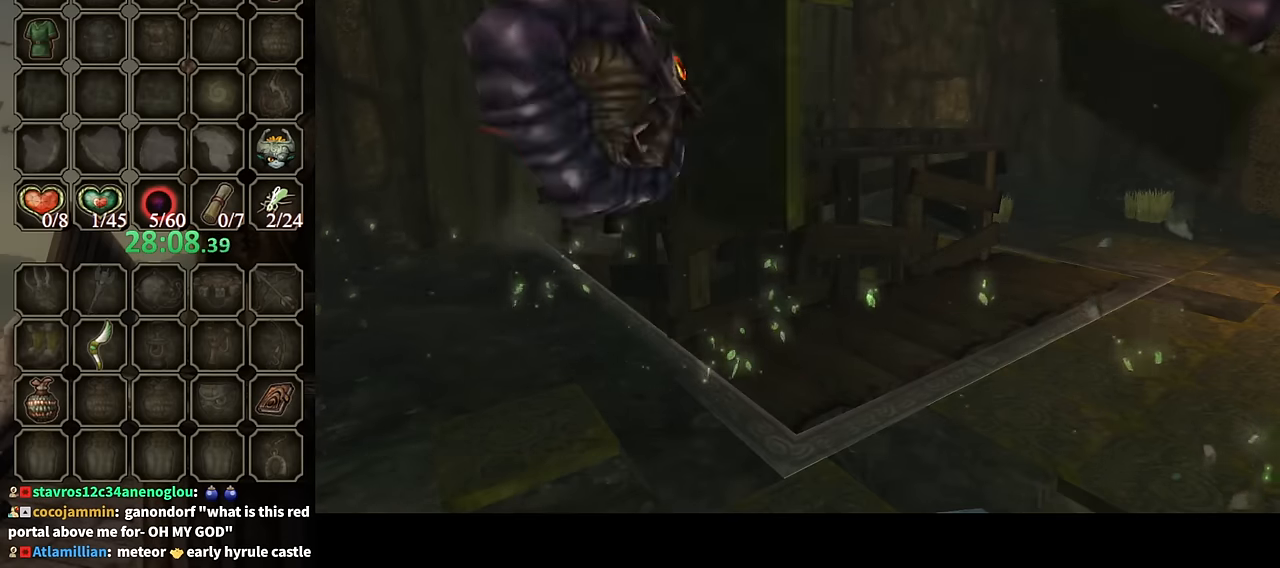
{"buttons": [], "left_stick": "center", "right_stick": "center", "events": []}
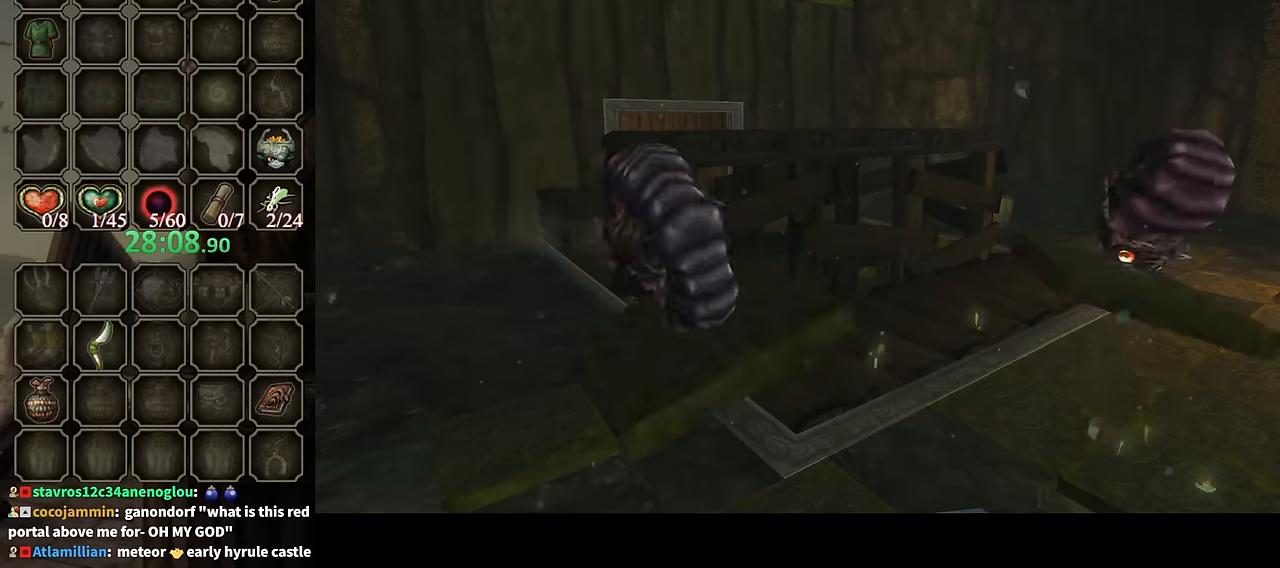
{"buttons": [], "left_stick": "up-left", "right_stick": "center", "events": [[66, "left_stick", "up-left"]]}
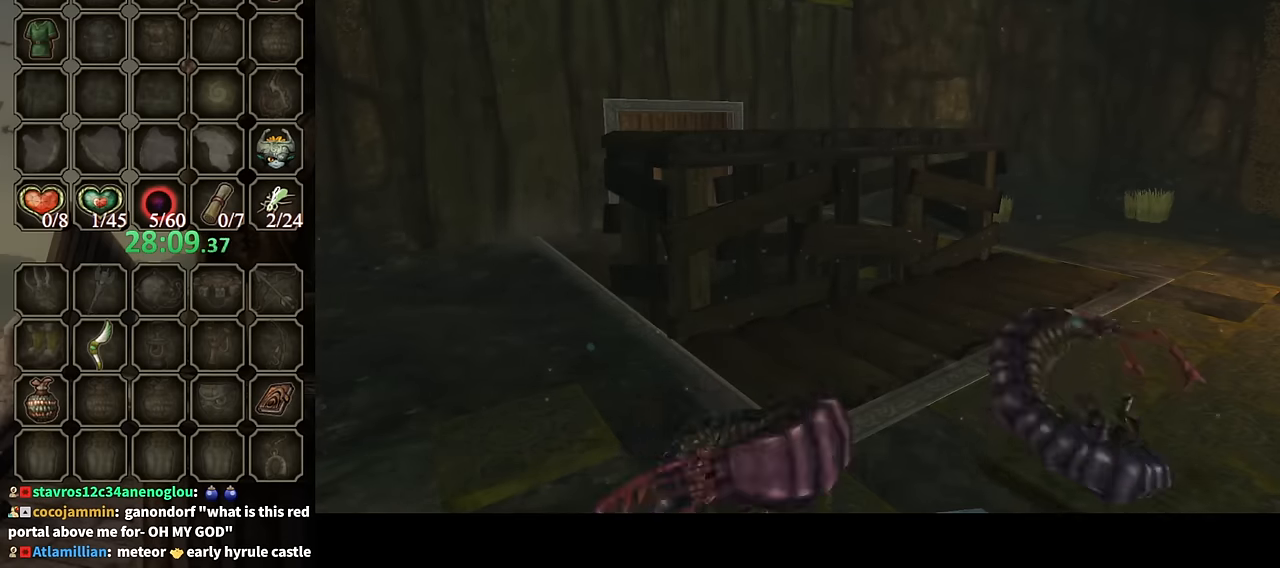
{"buttons": ["A"], "left_stick": "up-left", "right_stick": "center", "events": [[33, "A", "down"], [100, "A", "up"], [233, "A", "down"], [366, "A", "up"], [433, "A", "down"]]}
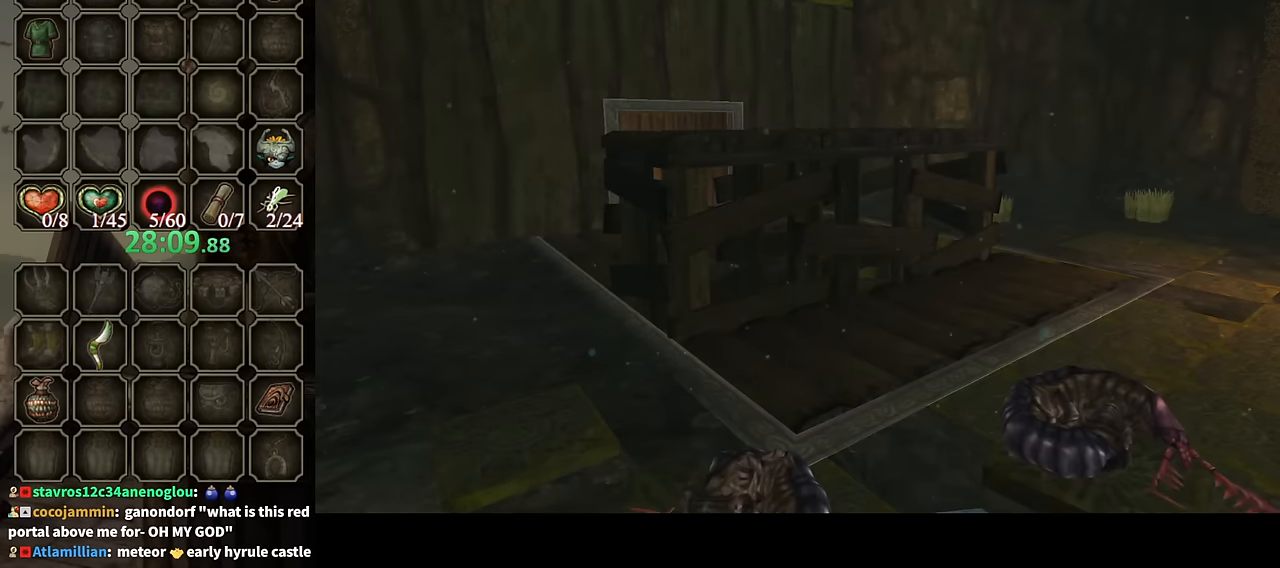
{"buttons": ["A"], "left_stick": "up-left", "right_stick": "center", "events": [[33, "A", "up"], [133, "A", "down"], [200, "A", "up"], [300, "A", "down"], [400, "A", "up"], [500, "A", "down"]]}
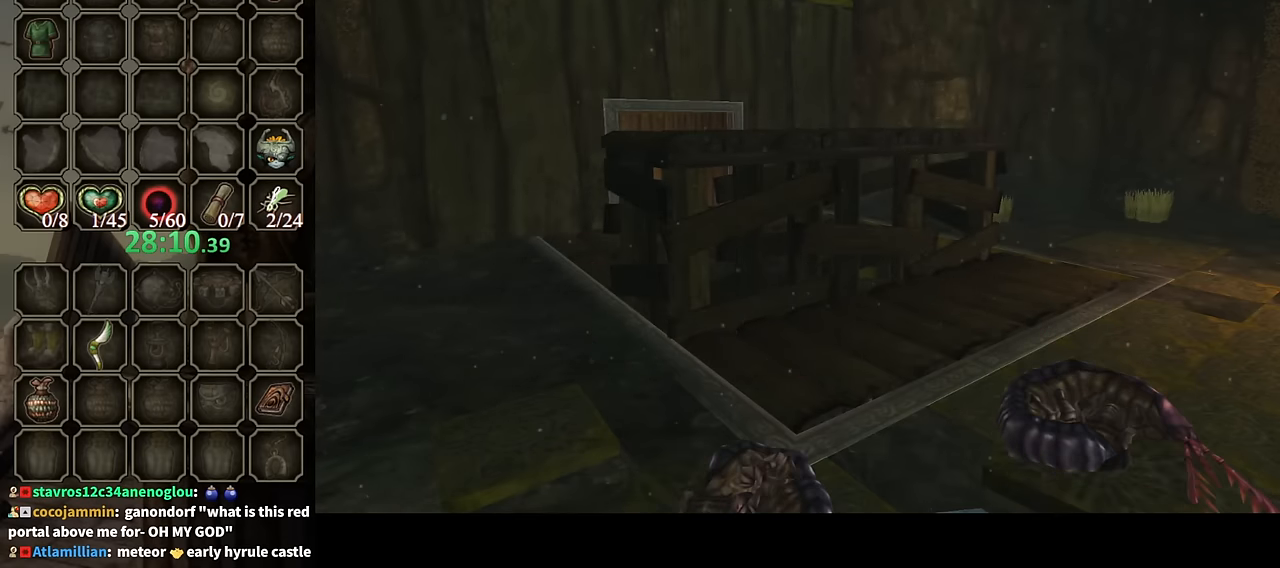
{"buttons": ["A"], "left_stick": "up-left", "right_stick": "center", "events": [[66, "A", "up"], [166, "A", "down"], [266, "A", "up"], [366, "A", "down"], [433, "A", "up"], [500, "A", "down"]]}
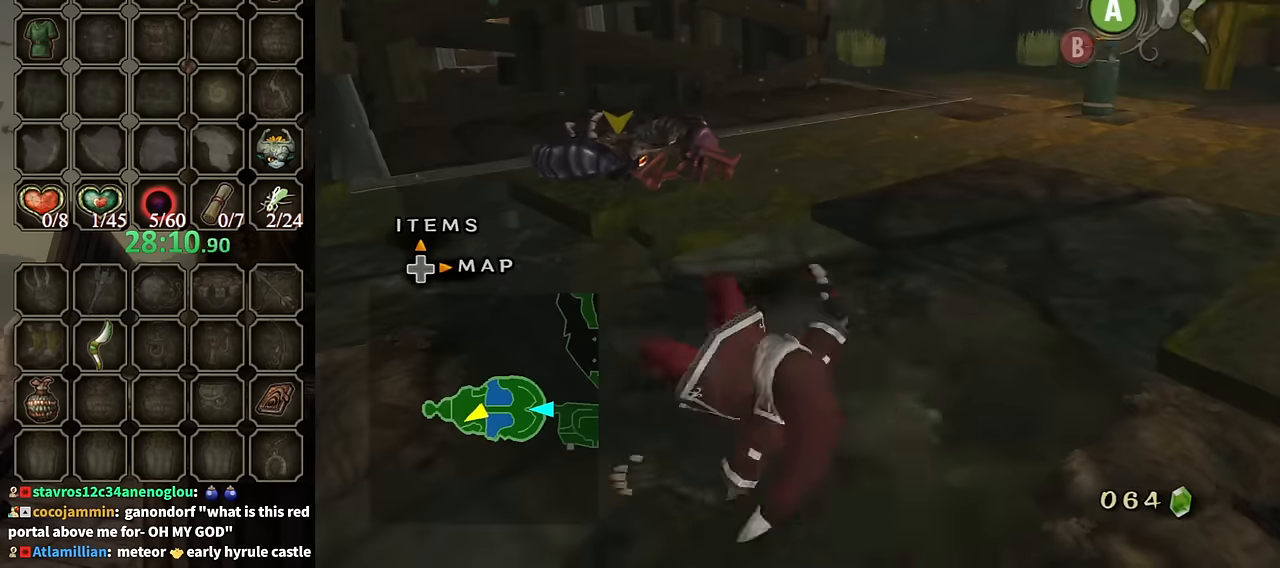
{"buttons": [], "left_stick": "up-left", "right_stick": "center", "events": [[66, "A", "up"], [433, "A", "down"], [500, "A", "up"]]}
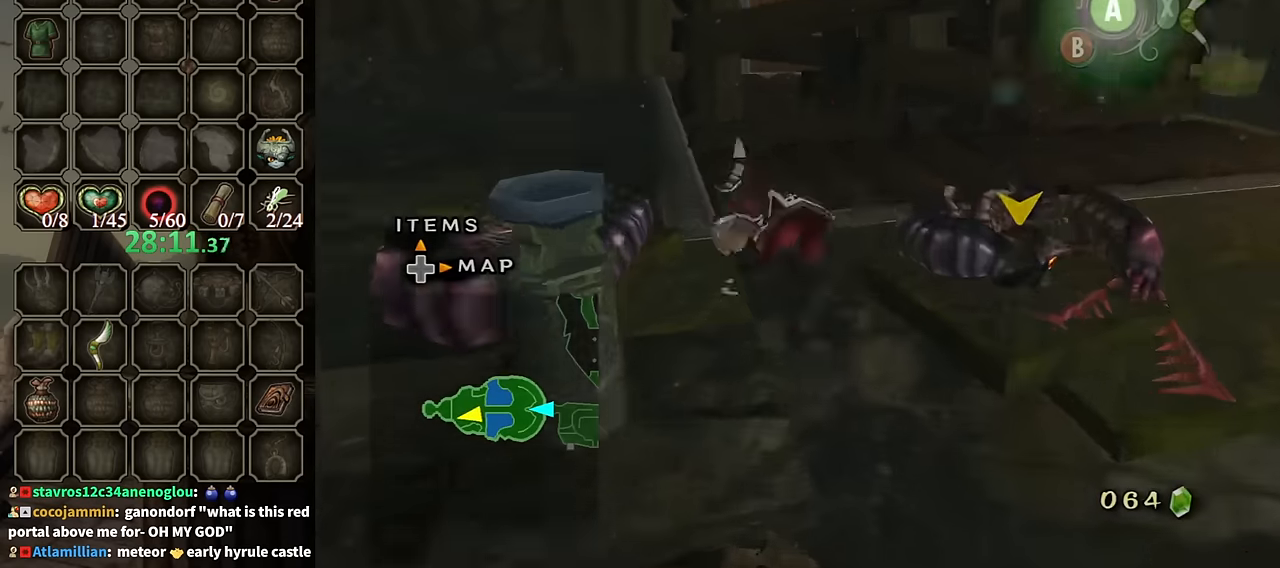
{"buttons": [], "left_stick": "up-left", "right_stick": "center", "events": [[100, "A", "down"], [166, "A", "up"]]}
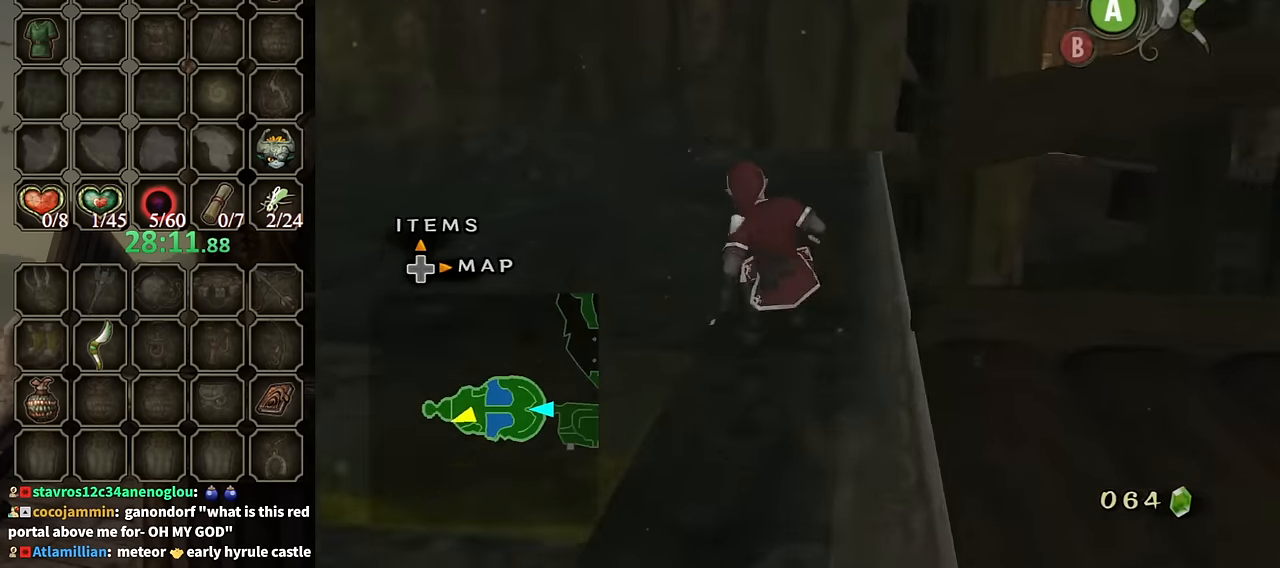
{"buttons": [], "left_stick": "up", "right_stick": "left", "events": [[66, "left_stick", "up"], [166, "A", "down"], [266, "A", "up"], [400, "right_stick", "left"]]}
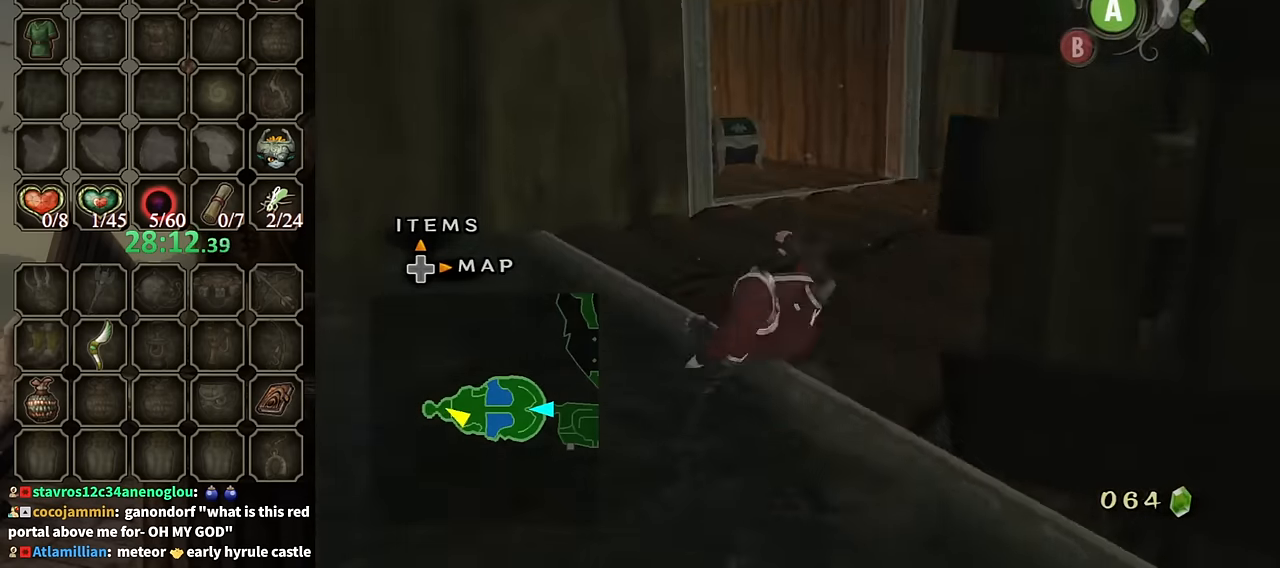
{"buttons": [], "left_stick": "up", "right_stick": "center", "events": [[100, "right_stick", "center"], [400, "A", "down"], [433, "A", "up"]]}
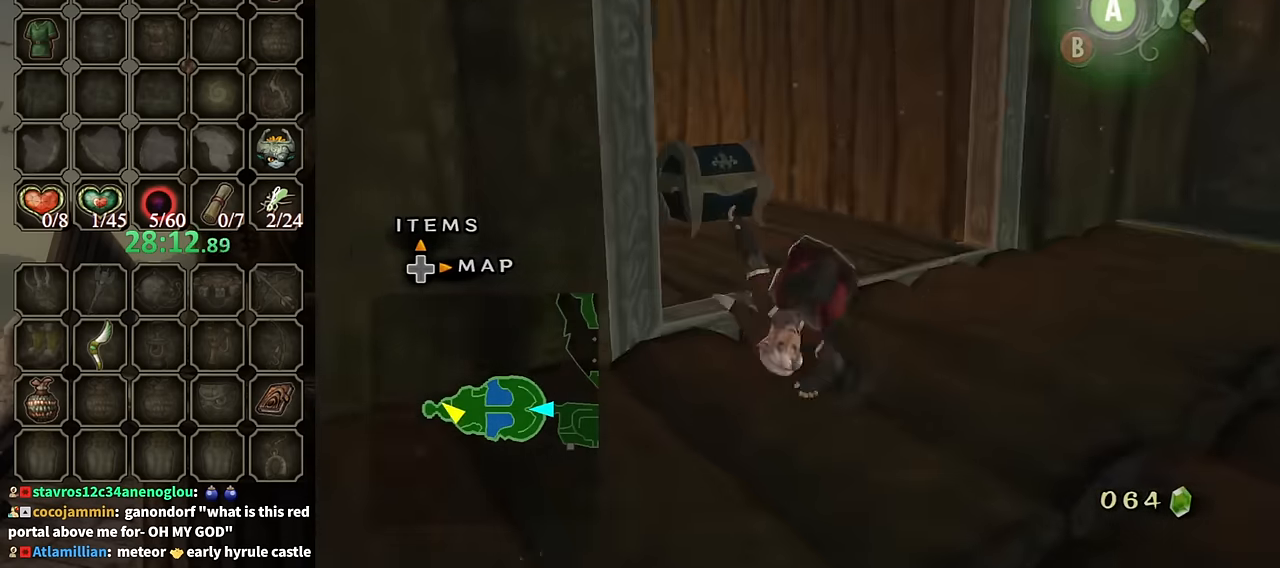
{"buttons": [], "left_stick": "center", "right_stick": "center", "events": [[200, "left_stick", "up-left"], [500, "left_stick", "center"]]}